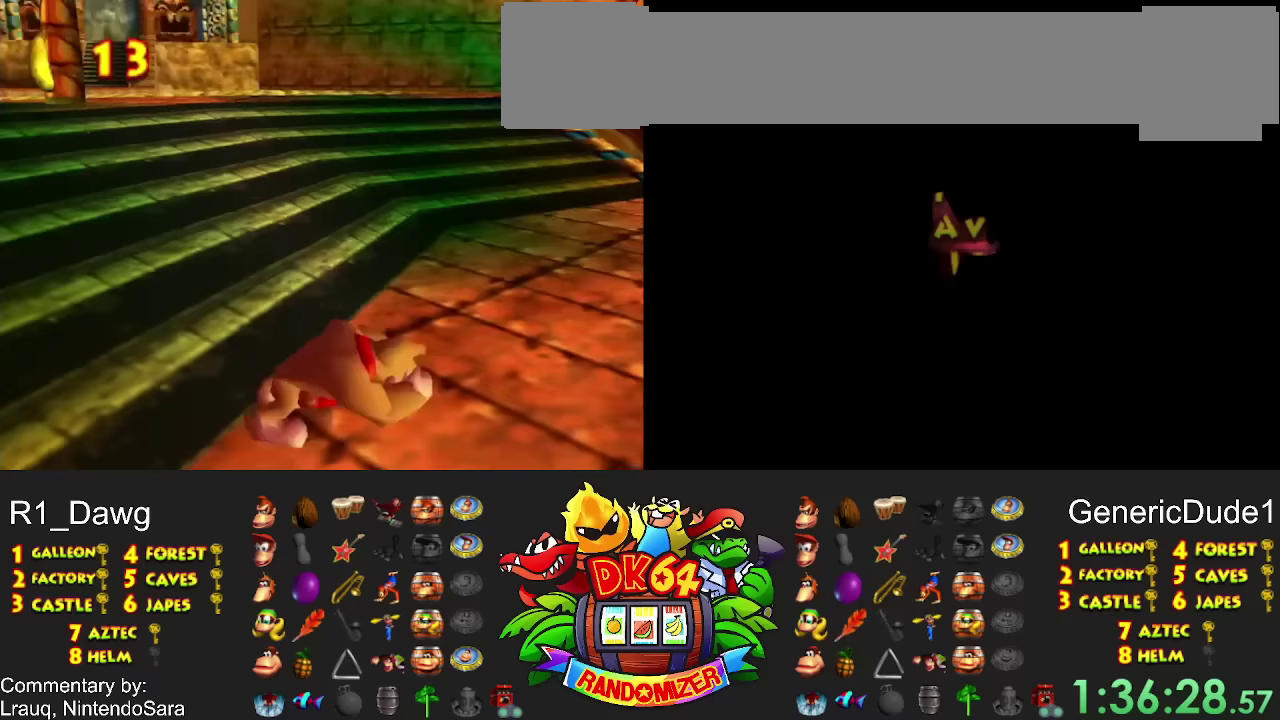
Gameplay with a controller (Nintendo layout); each line is a JSON object with the inputs held at the frame after it. "events" lists button and stick changes between this image and that frame as [ms after this image, input, new state], when the widget could be followed in between. Not read: A DPAD_DOWN DPAD_LEFT DPAD_RIGHT L3 R3 X Y.
{"buttons": [], "events": [[33, "DPAD_UP", "down"], [133, "DPAD_UP", "up"]]}
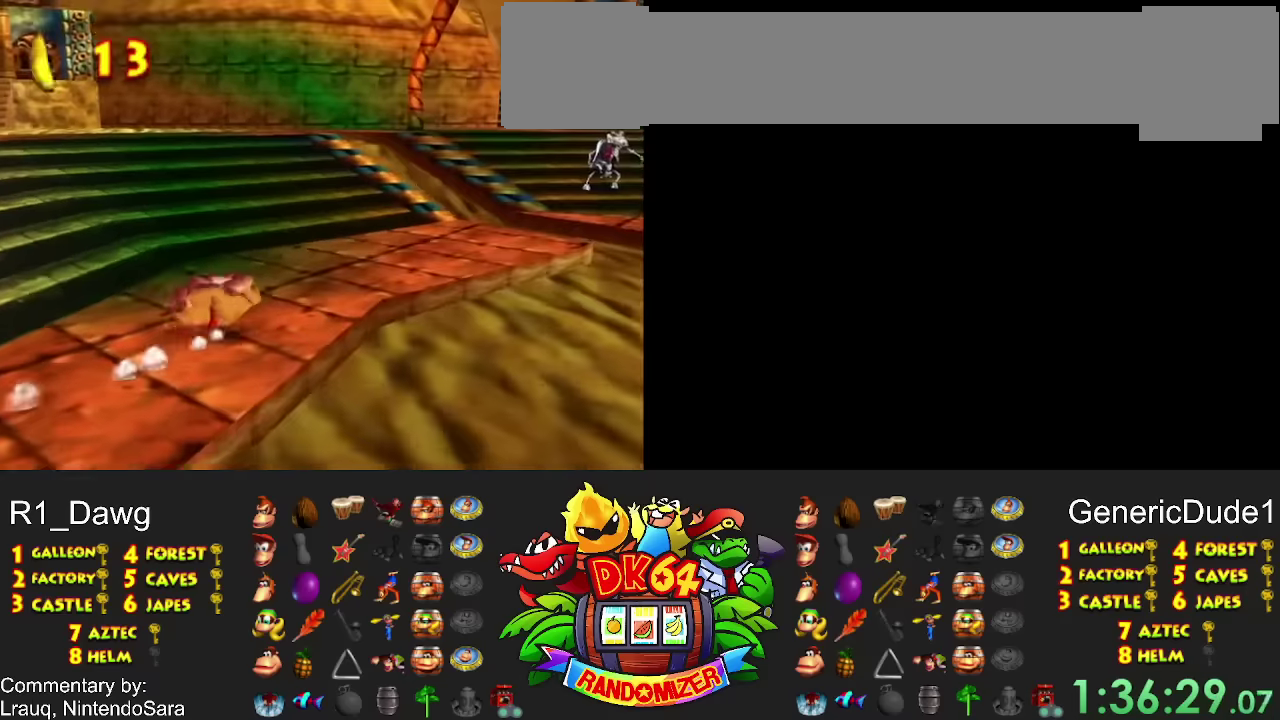
{"buttons": [], "events": []}
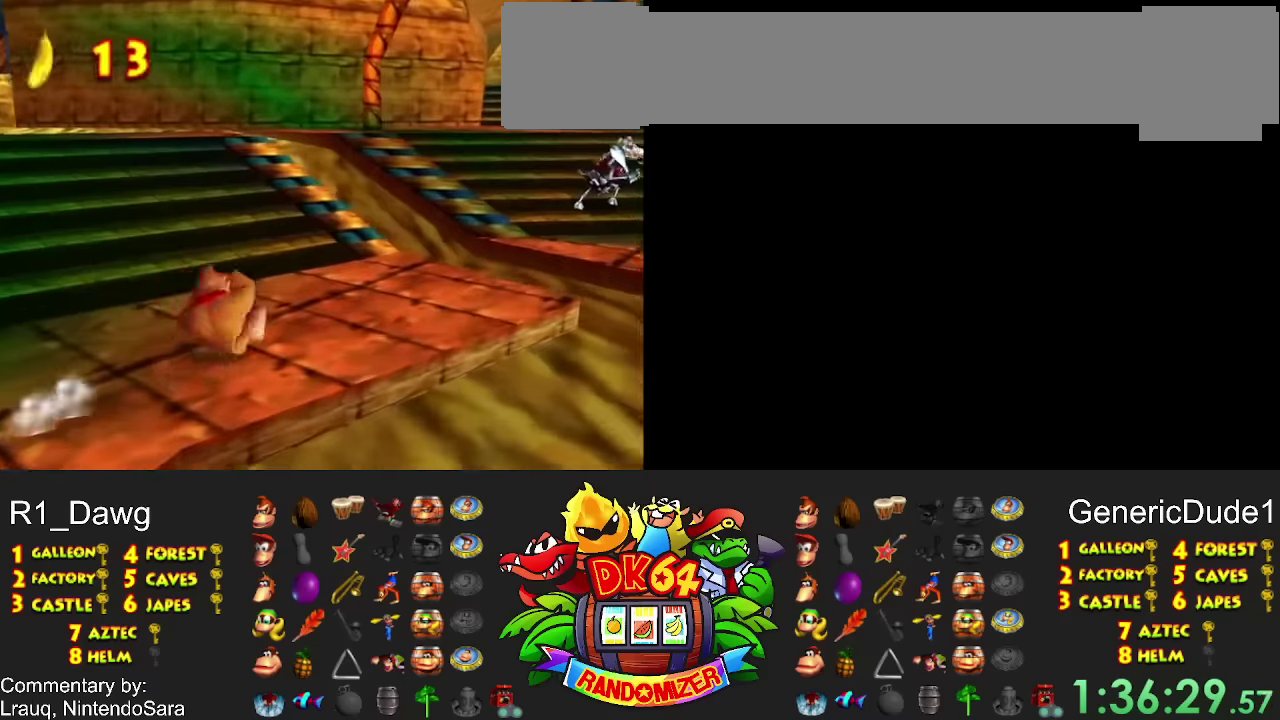
{"buttons": [], "events": []}
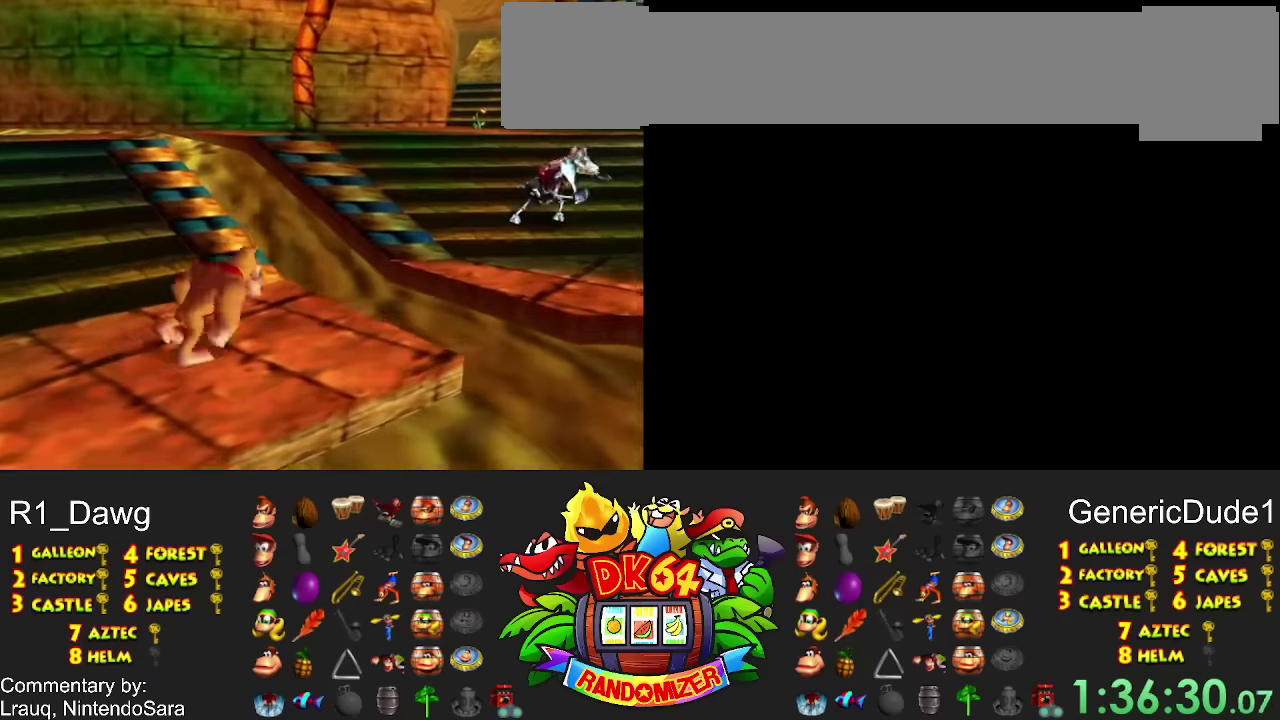
{"buttons": [], "events": []}
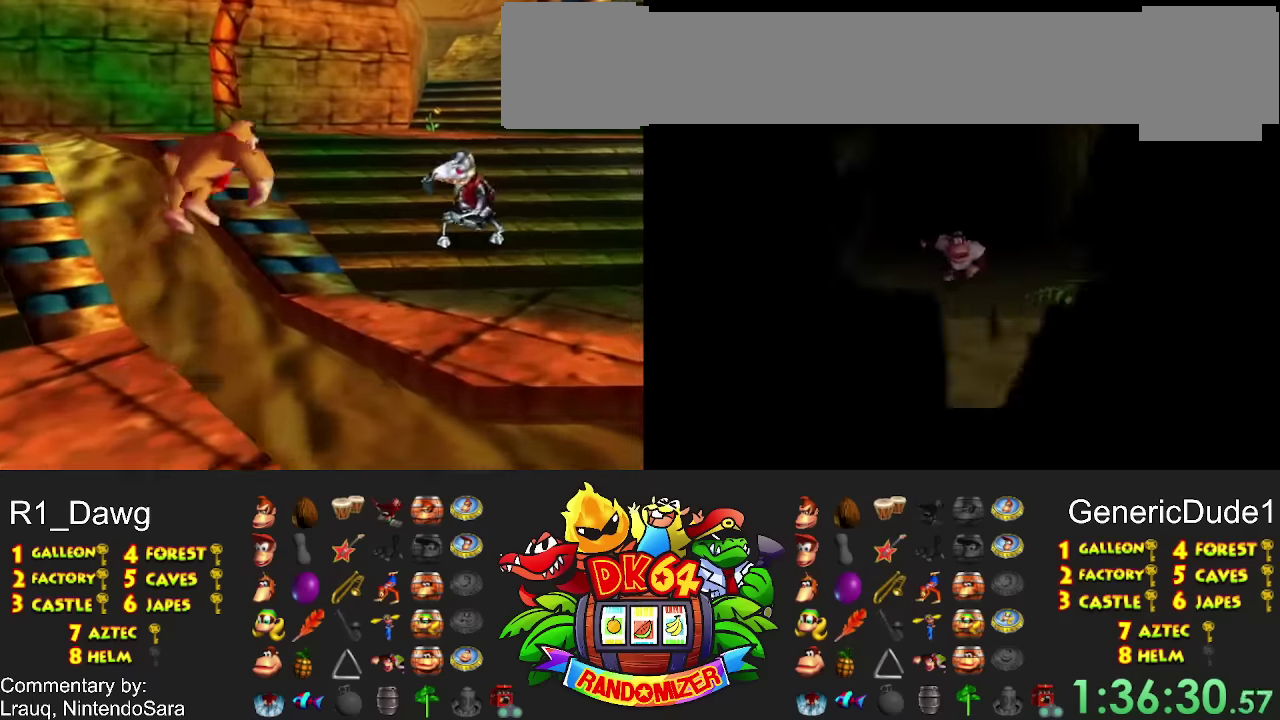
{"buttons": ["DPAD_UP"], "events": [[500, "DPAD_UP", "down"]]}
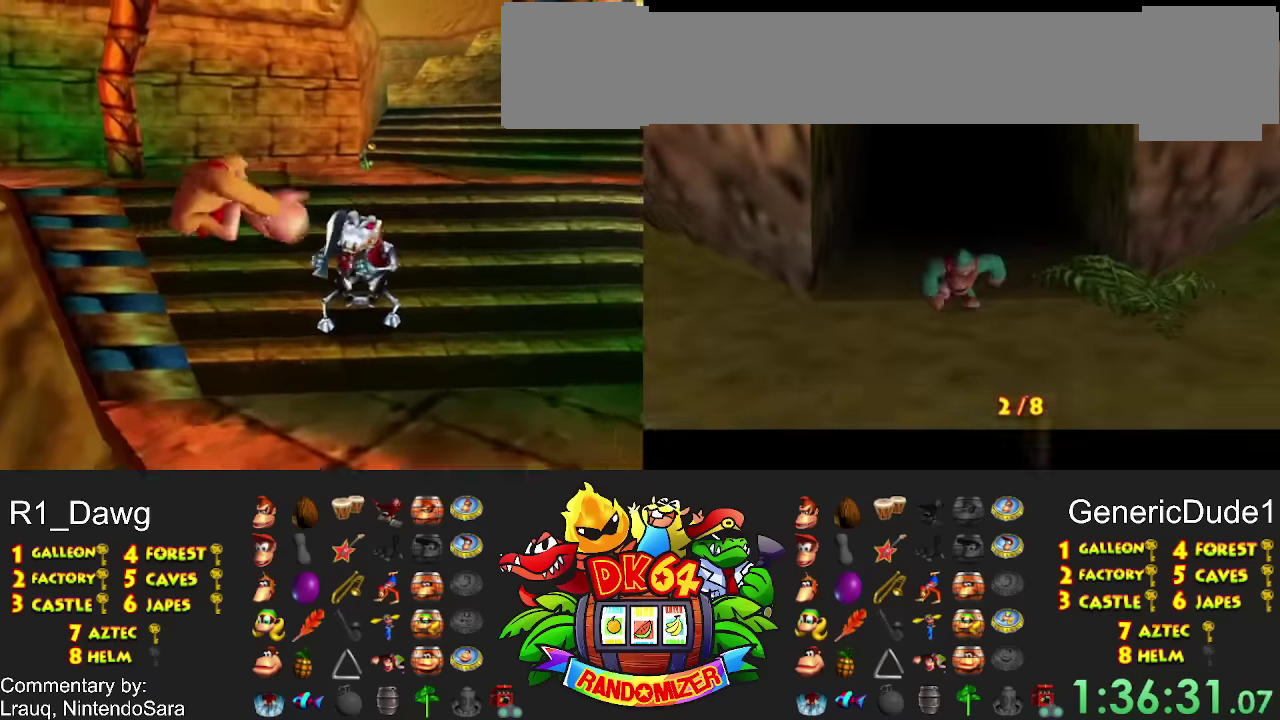
{"buttons": [], "events": [[133, "DPAD_UP", "up"]]}
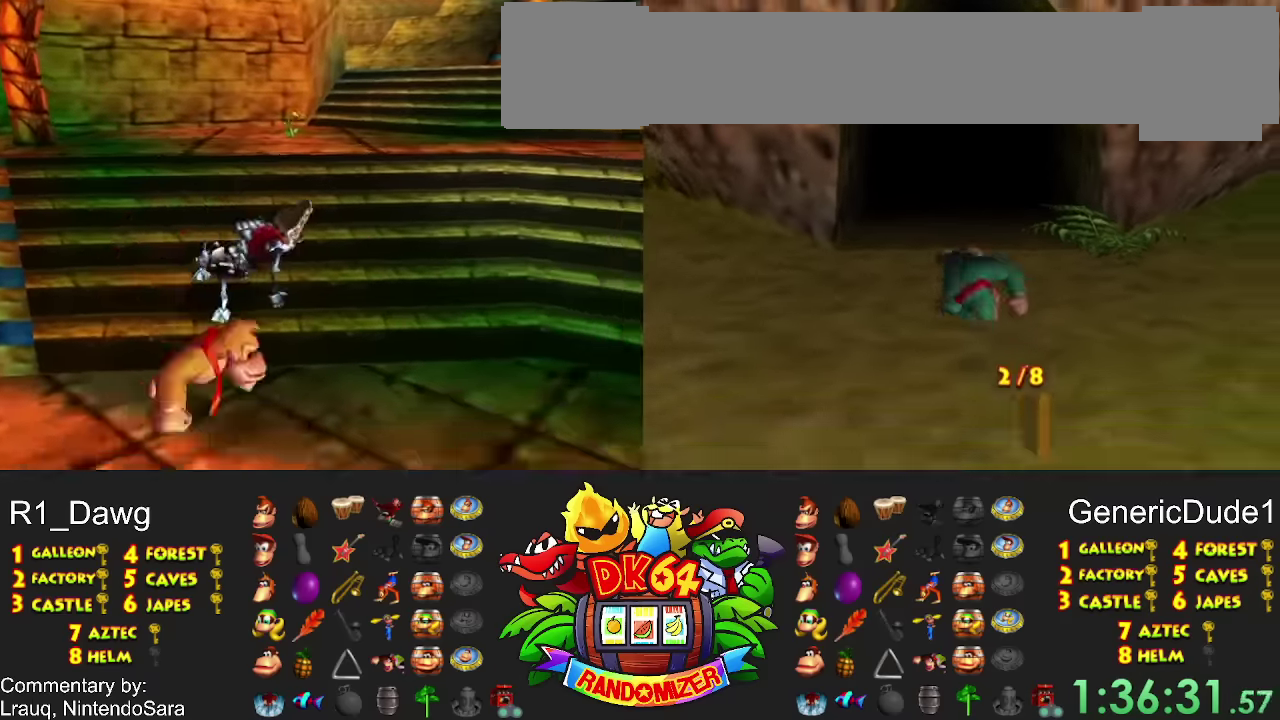
{"buttons": [], "events": [[333, "DPAD_UP", "down"], [400, "DPAD_UP", "up"]]}
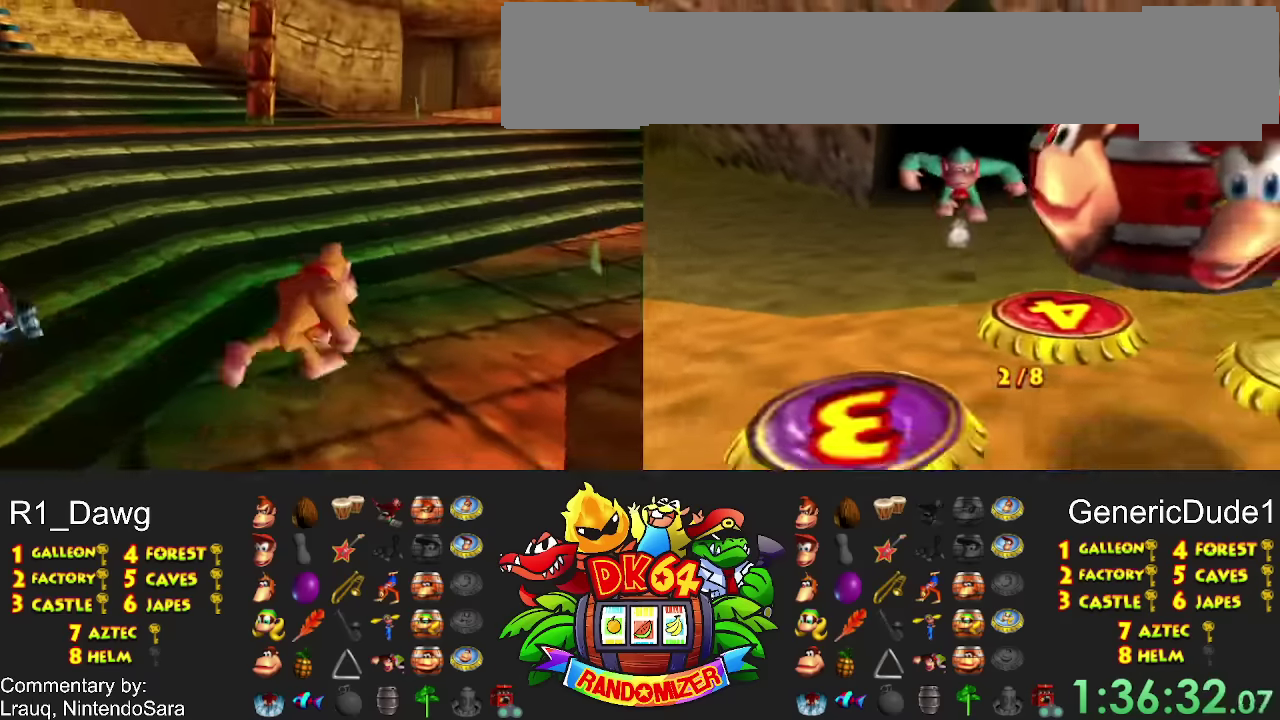
{"buttons": [], "events": []}
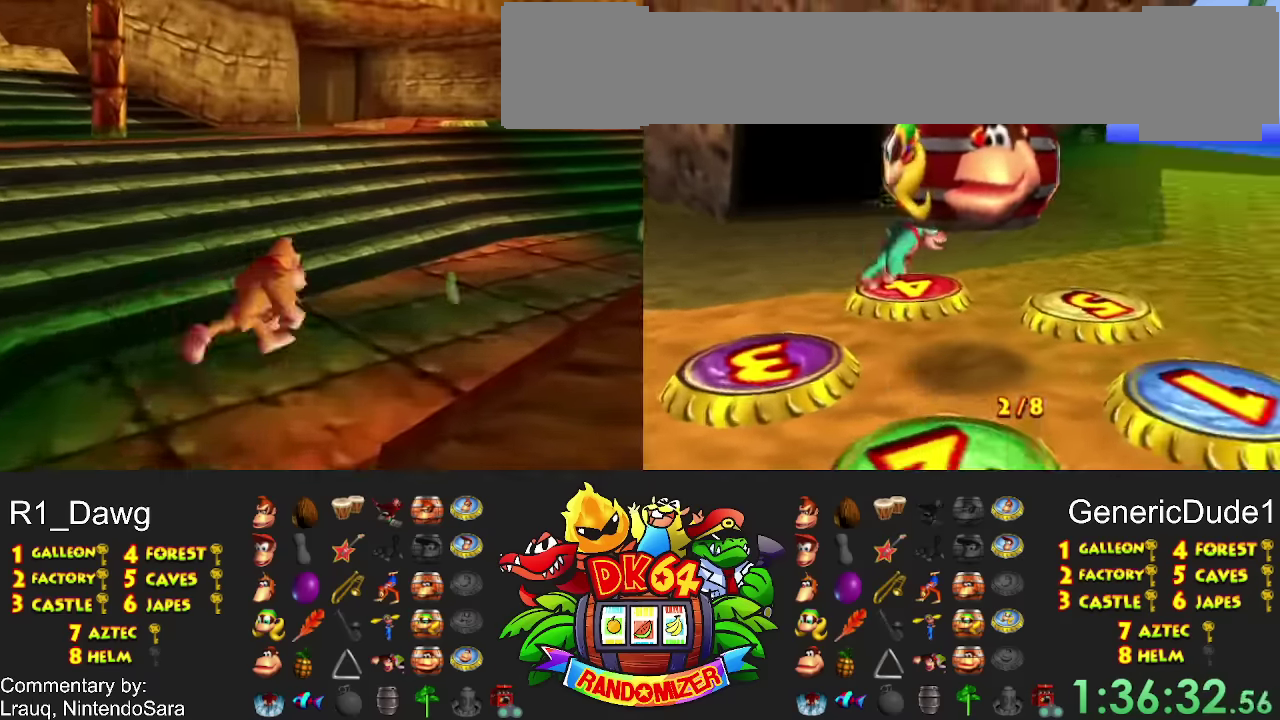
{"buttons": [], "events": []}